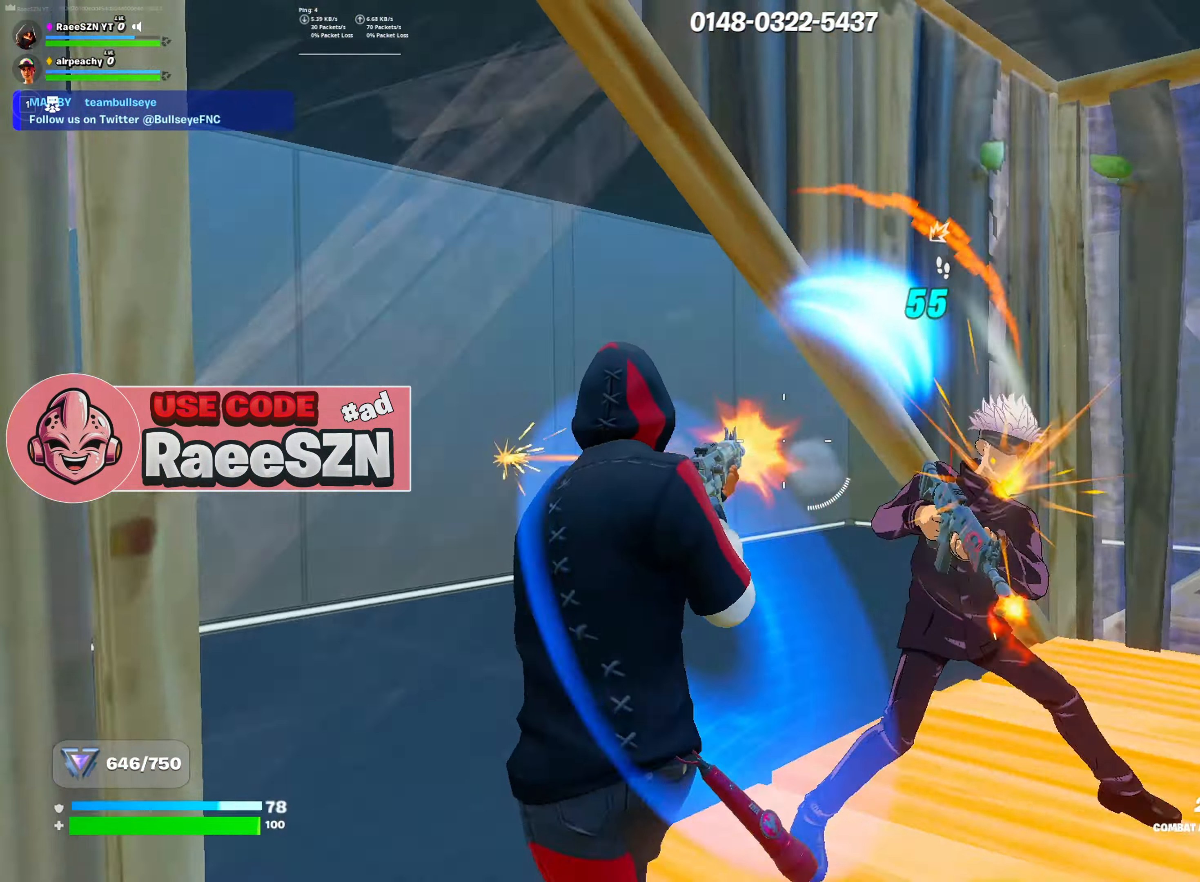
Gameplay with keyboard and mouse; each line is a JSON object with the keys and mouse buttons held at the frame after it. "events" lists presses ("down") and releases ("up") of "1", "2", "3", "4", "5", "a", "alt", "c", "caps_lock", "ctrl", "d", "e", "f", "g", "q", "r", "s", "shift", "space", "t", "tab", "v", "w", "x", "z", "mouse_left", "mouse_wheel" and "mouse_right" between this image and that frame as [ms after this image, input, new state], when the widget could be followed in between. "mouse_left", "mouse_wheel", "mouse_right" = the "left", "wheel", "right" buttons of the "mouse" list. No other keys are recorded. "wheel" means that the mouse wheel is clicked or scrolled. "mouse_move" is the direction in which the mouse moves at that frame (one of eight, or "still"), when it could be read.
{"keys": ["a", "w"], "mouse": [], "mouse_move": "down", "events": [[50, "a", "up"], [50, "space", "down"], [83, "mouse_left", "up"], [133, "space", "up"], [183, "tab", "down"], [233, "tab", "up"], [384, "a", "down"]]}
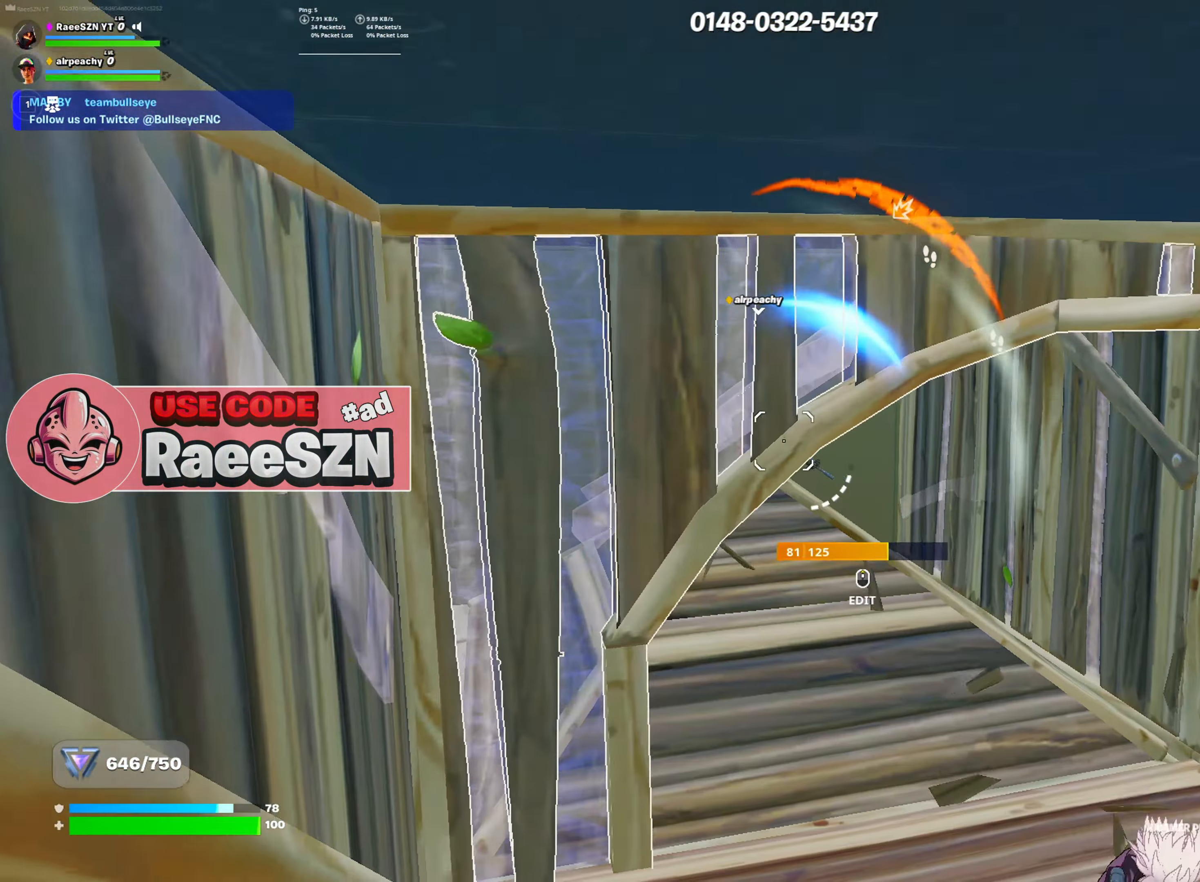
{"keys": ["a", "s"], "mouse": [], "mouse_move": "left", "events": [[334, "w", "up"], [434, "s", "down"]]}
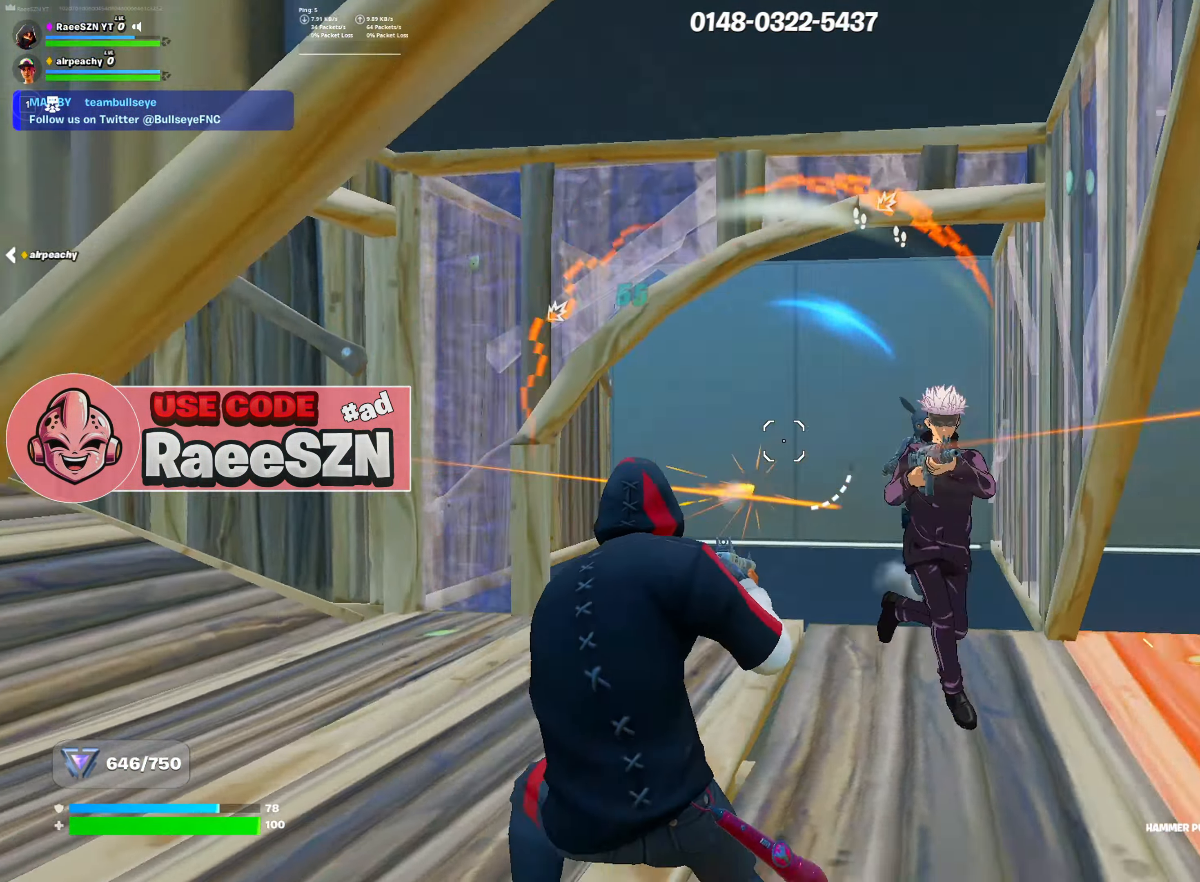
{"keys": ["a", "e", "s"], "mouse": [], "mouse_move": "down-right", "events": [[167, "mouse_left", "down"], [267, "mouse_left", "up"], [350, "mouse_wheel", "down"], [450, "mouse_wheel", "up"], [500, "e", "down"]]}
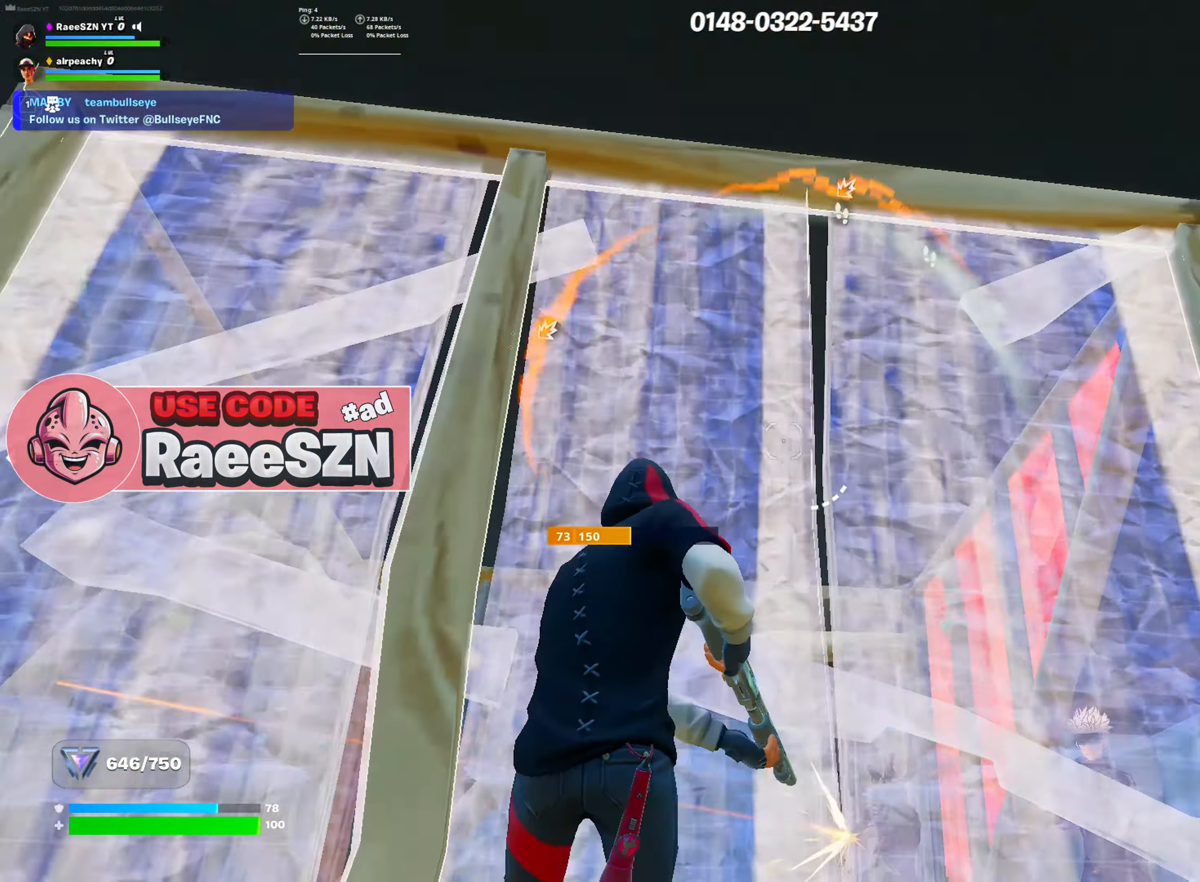
{"keys": ["s"], "mouse": ["left"], "mouse_move": "still", "events": [[50, "e", "up"], [50, "mouse_left", "down"], [134, "a", "up"]]}
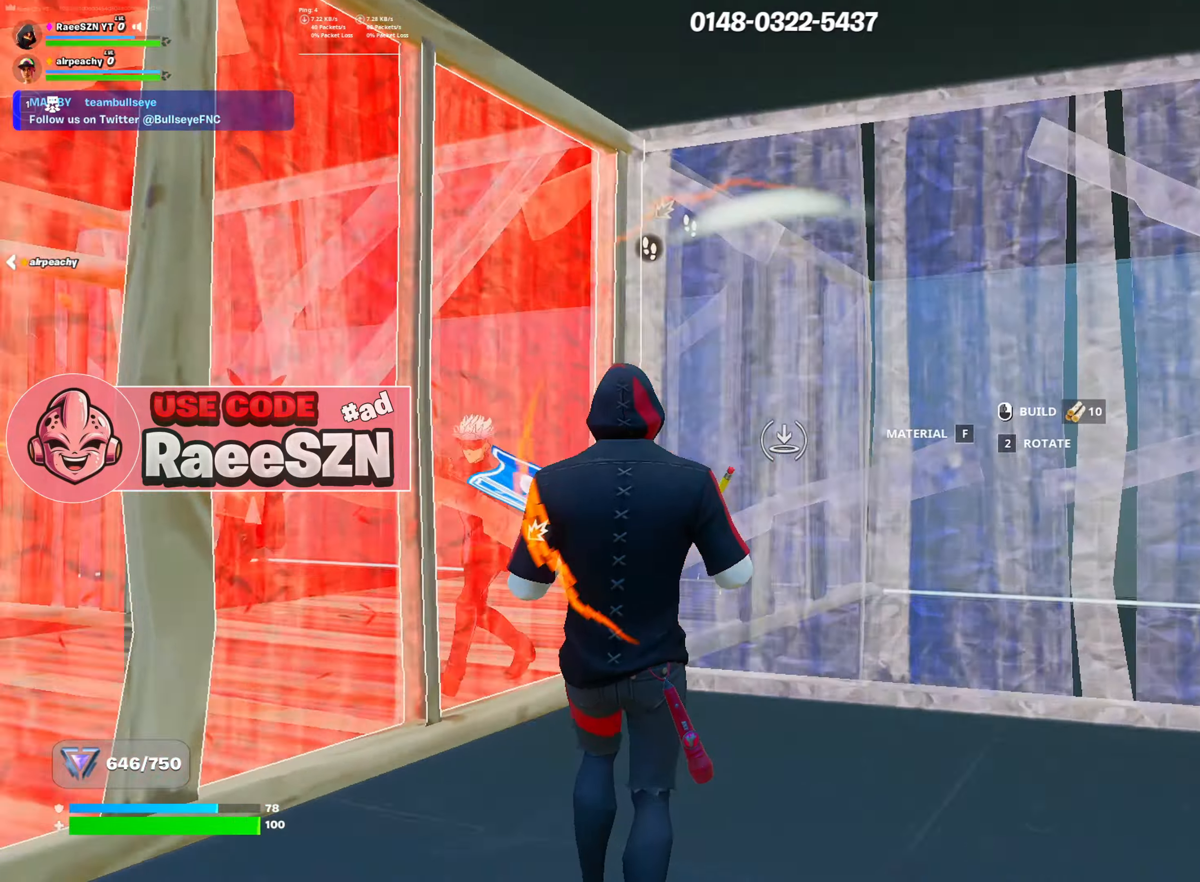
{"keys": [], "mouse": [], "mouse_move": "left", "events": [[233, "mouse_left", "up"], [283, "tab", "down"], [384, "tab", "up"], [467, "s", "up"]]}
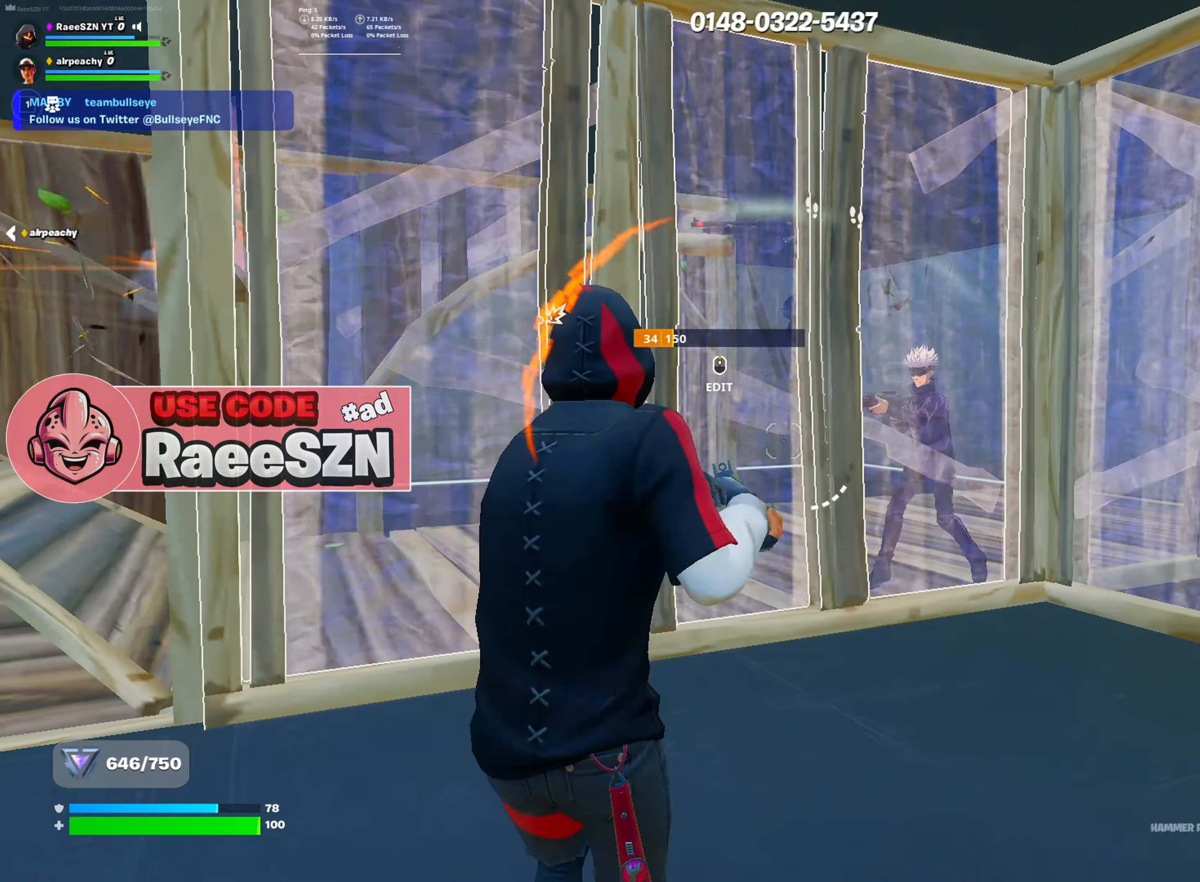
{"keys": ["w"], "mouse": [], "mouse_move": "up-left", "events": [[17, "d", "down"], [100, "w", "down"], [150, "d", "up"], [251, "r", "down"], [301, "mouse_left", "down"], [334, "r", "up"], [434, "mouse_left", "up"]]}
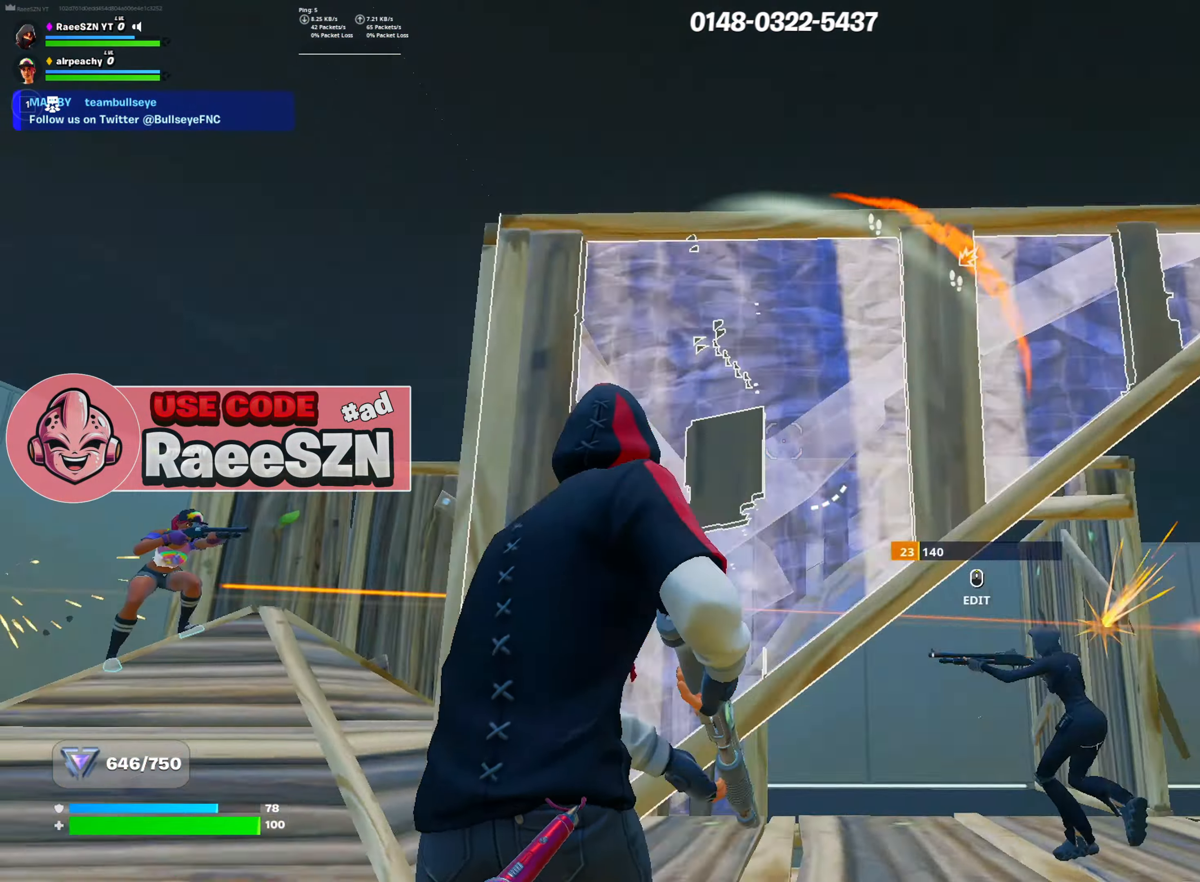
{"keys": ["w"], "mouse": [], "mouse_move": "down-right", "events": [[33, "a", "down"], [33, "mouse_wheel", "down"], [167, "mouse_wheel", "up"], [217, "mouse_left", "down"], [250, "r", "down"], [300, "a", "up"], [300, "mouse_left", "up"], [300, "r", "up"], [400, "a", "down"], [500, "a", "up"]]}
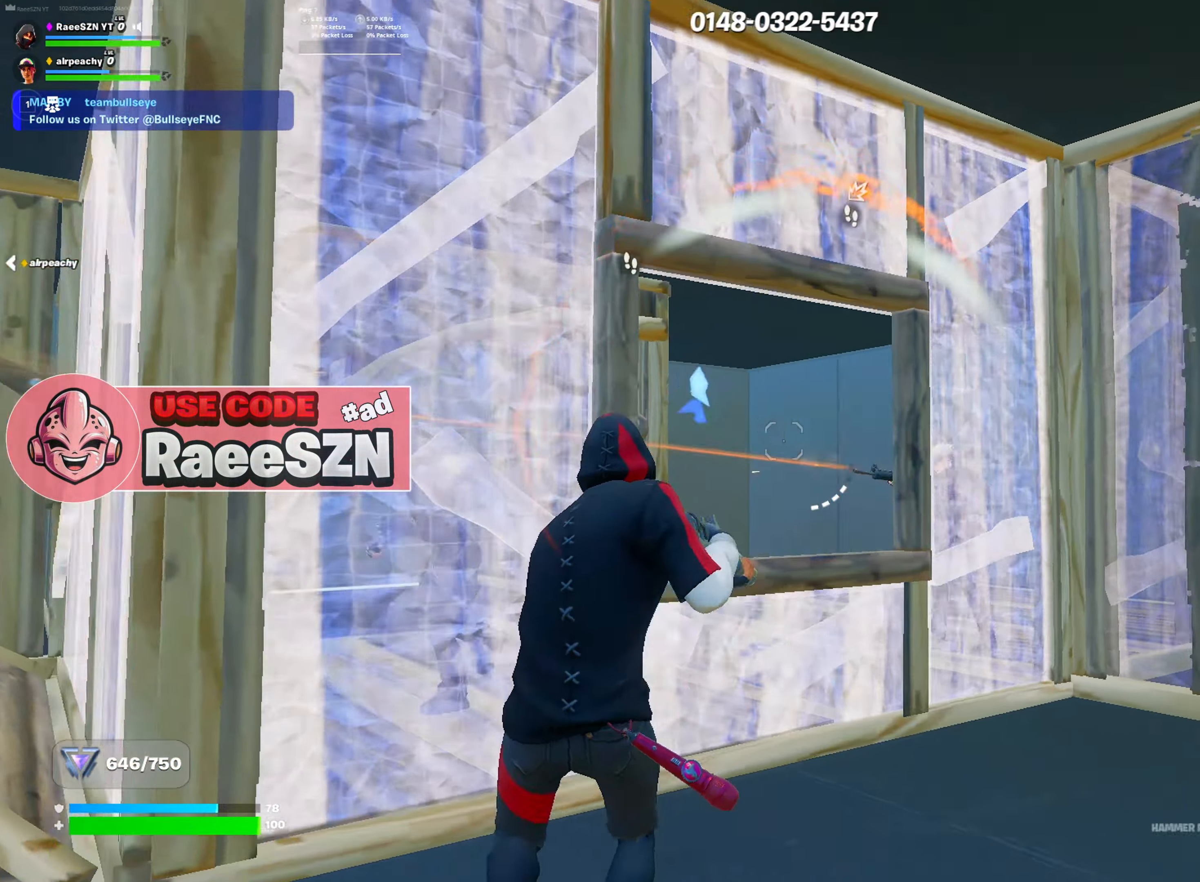
{"keys": ["w"], "mouse": [], "mouse_move": "down-left", "events": [[100, "d", "down"], [234, "d", "up"], [284, "mouse_left", "down"], [384, "mouse_left", "up"]]}
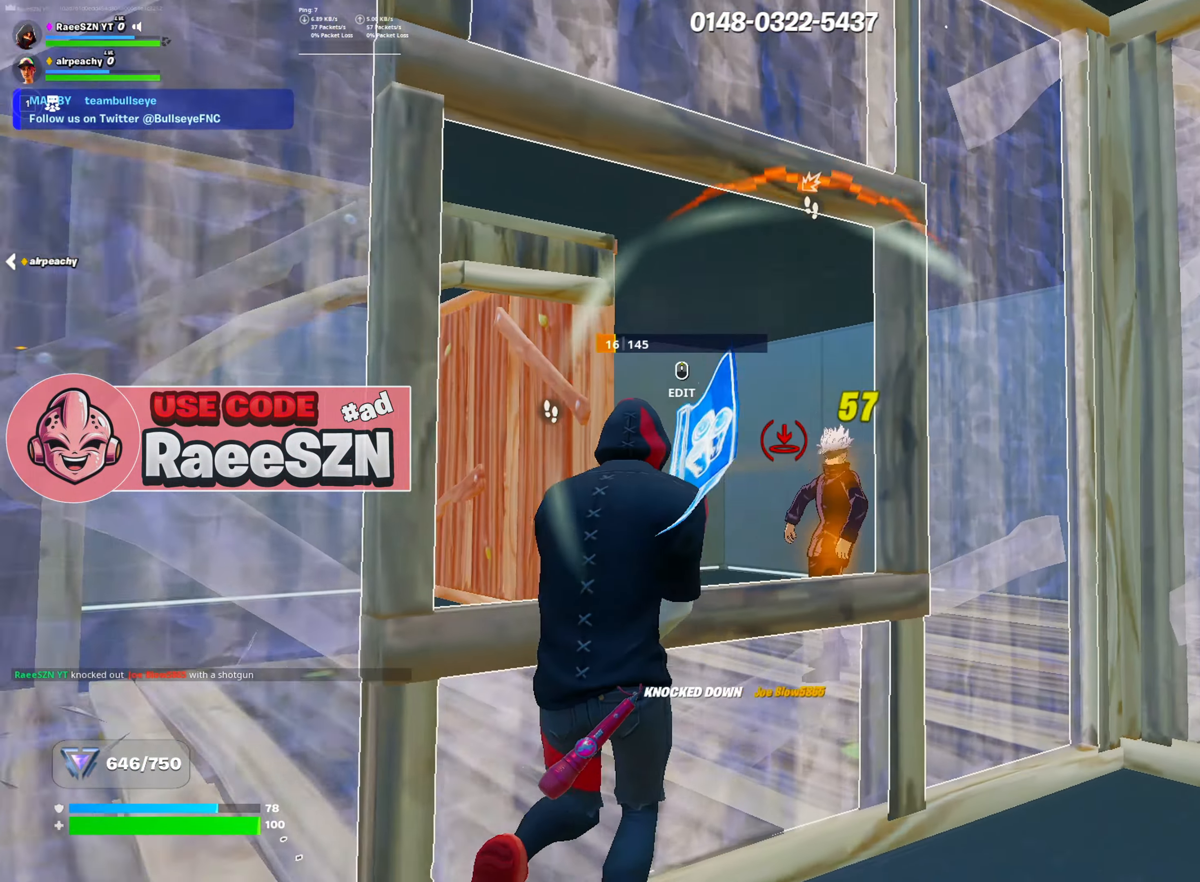
{"keys": ["a"], "mouse": [], "mouse_move": "still", "events": [[17, "3", "down"], [50, "3", "up"], [150, "w", "up"], [200, "a", "down"]]}
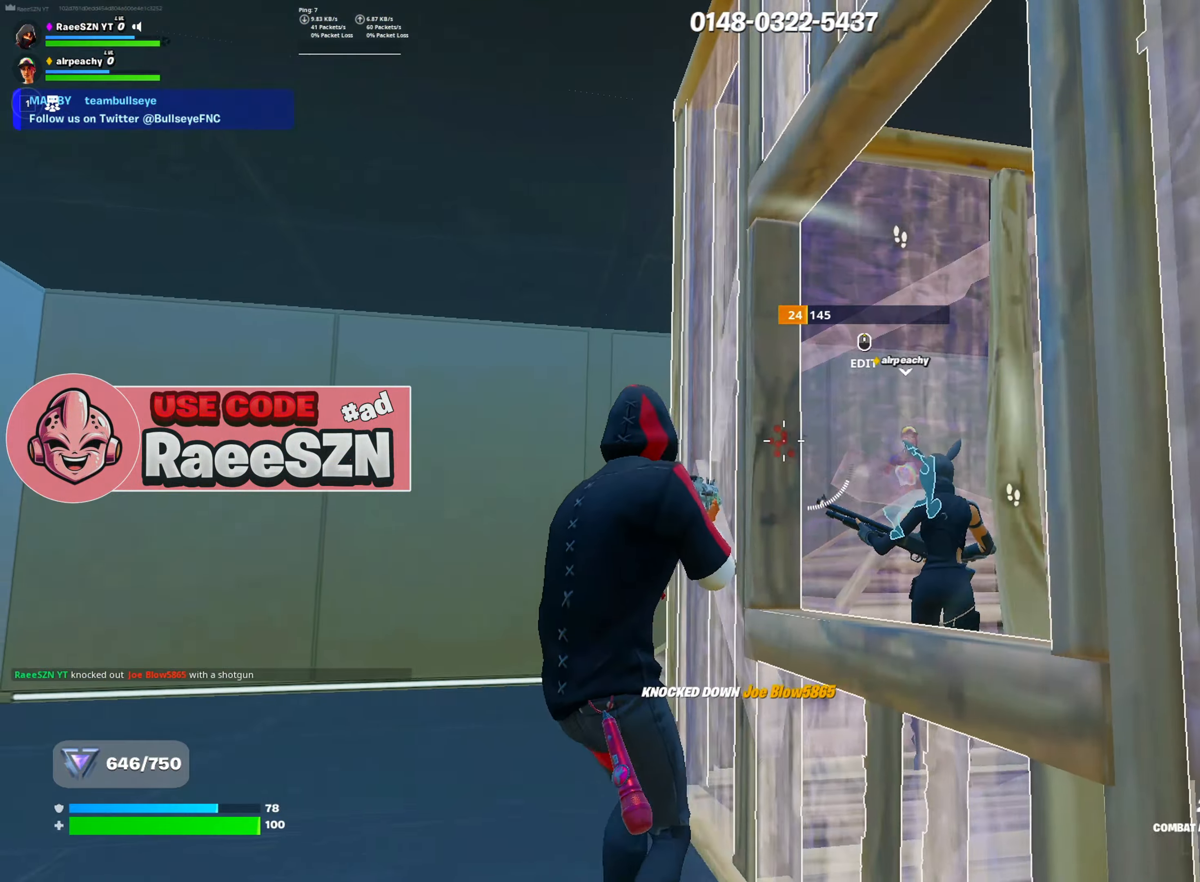
{"keys": ["tab", "w"], "mouse": [], "mouse_move": "up", "events": [[34, "w", "down"], [117, "mouse_wheel", "down"], [217, "mouse_wheel", "up"], [317, "r", "down"], [351, "a", "up"], [351, "mouse_left", "down"], [401, "r", "up"], [451, "mouse_left", "up"], [501, "tab", "down"]]}
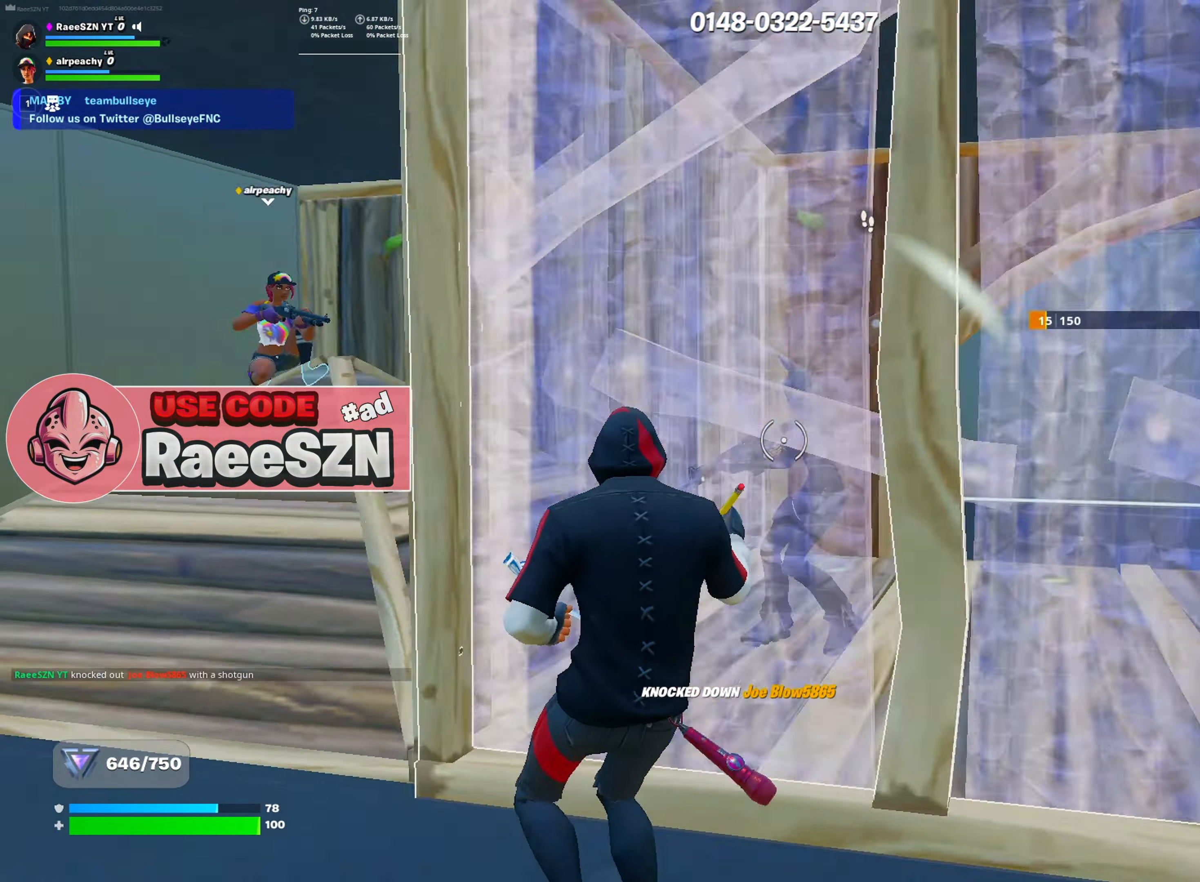
{"keys": ["w"], "mouse": ["left"], "mouse_move": "up-right", "events": [[100, "tab", "up"], [233, "d", "down"], [367, "d", "up"], [467, "mouse_left", "down"]]}
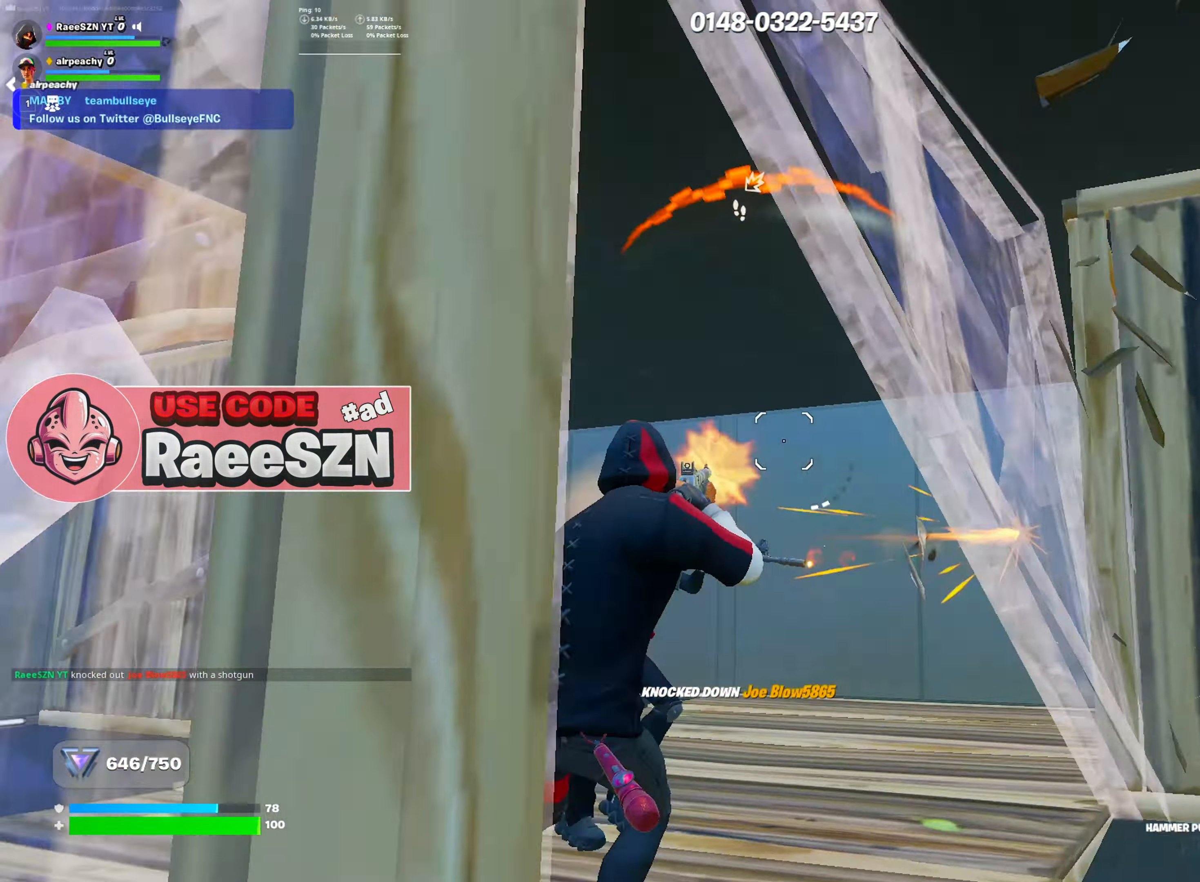
{"keys": [], "mouse": [], "mouse_move": "still", "events": [[17, "3", "down"], [17, "mouse_left", "up"], [67, "3", "up"], [117, "w", "up"]]}
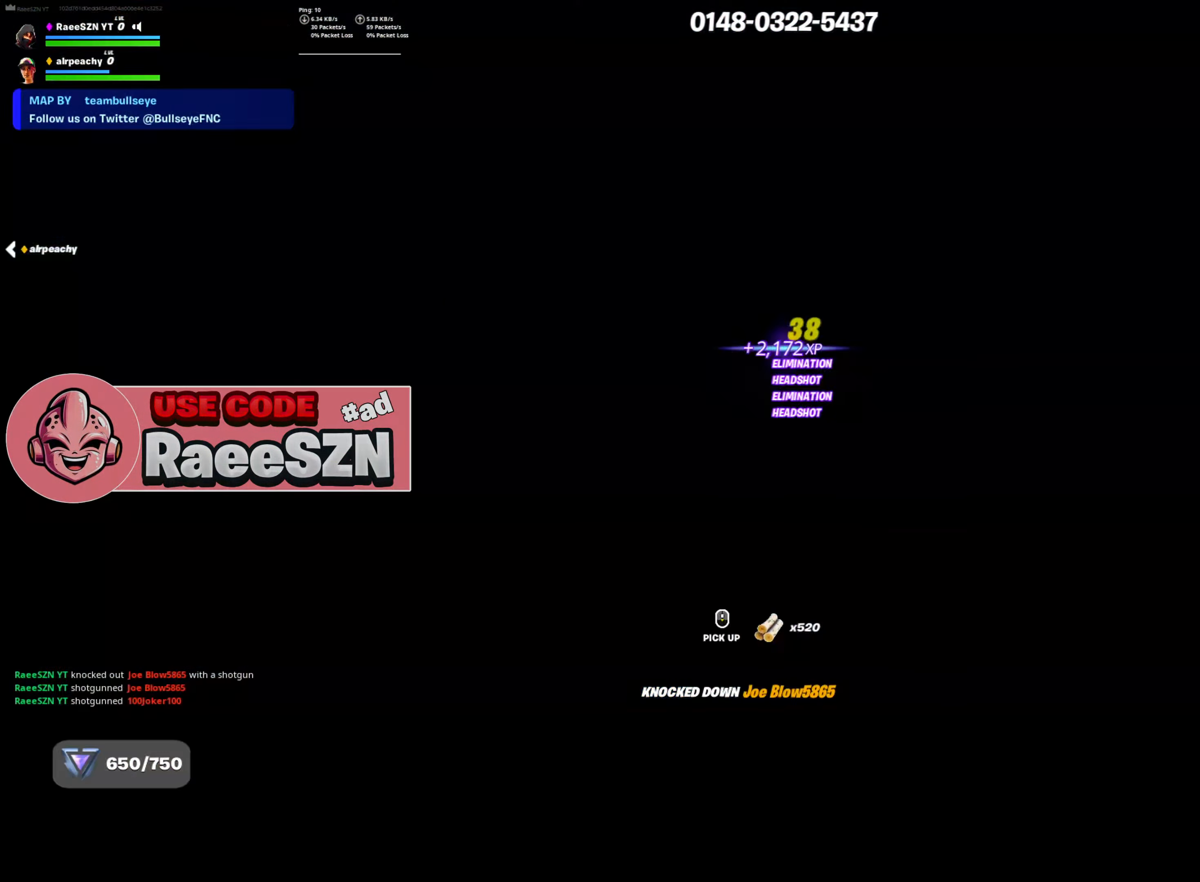
{"keys": [], "mouse": [], "mouse_move": "still", "events": []}
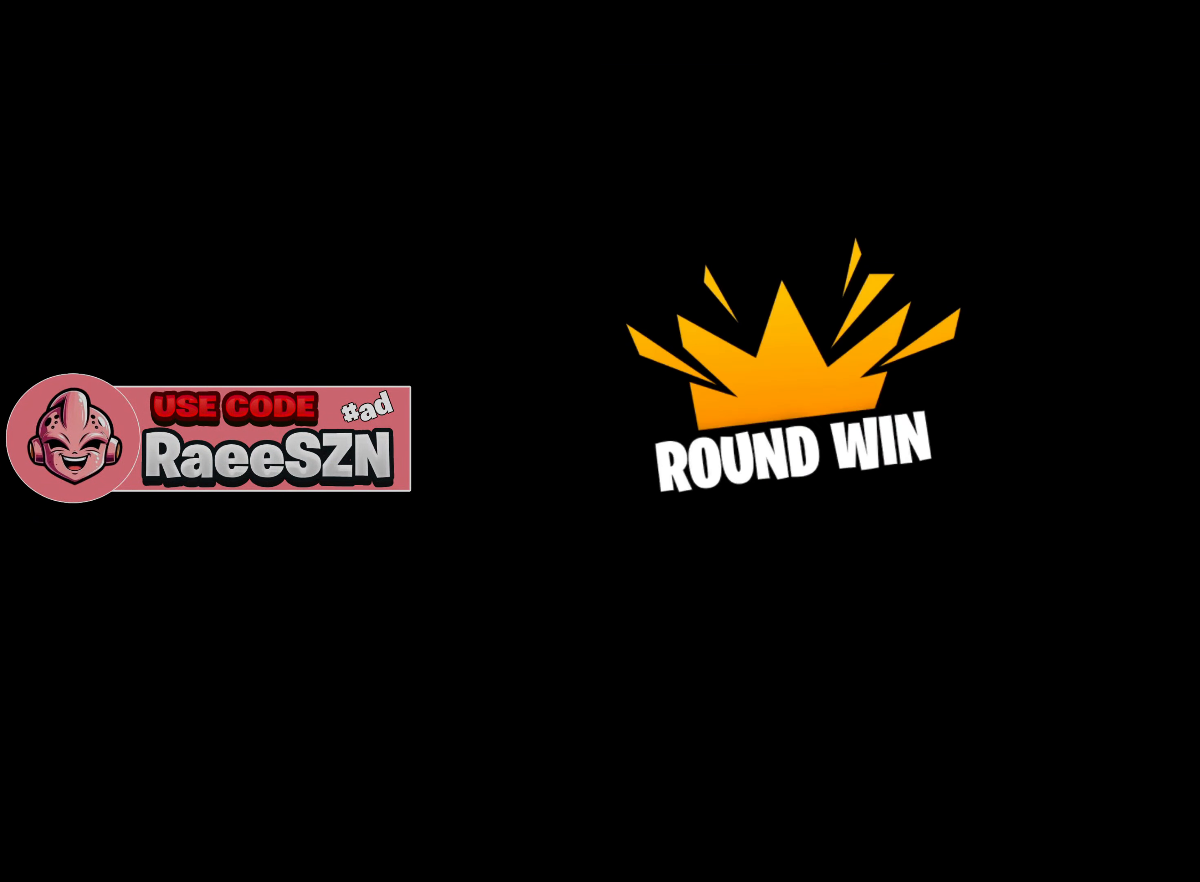
{"keys": [], "mouse": [], "mouse_move": "still", "events": []}
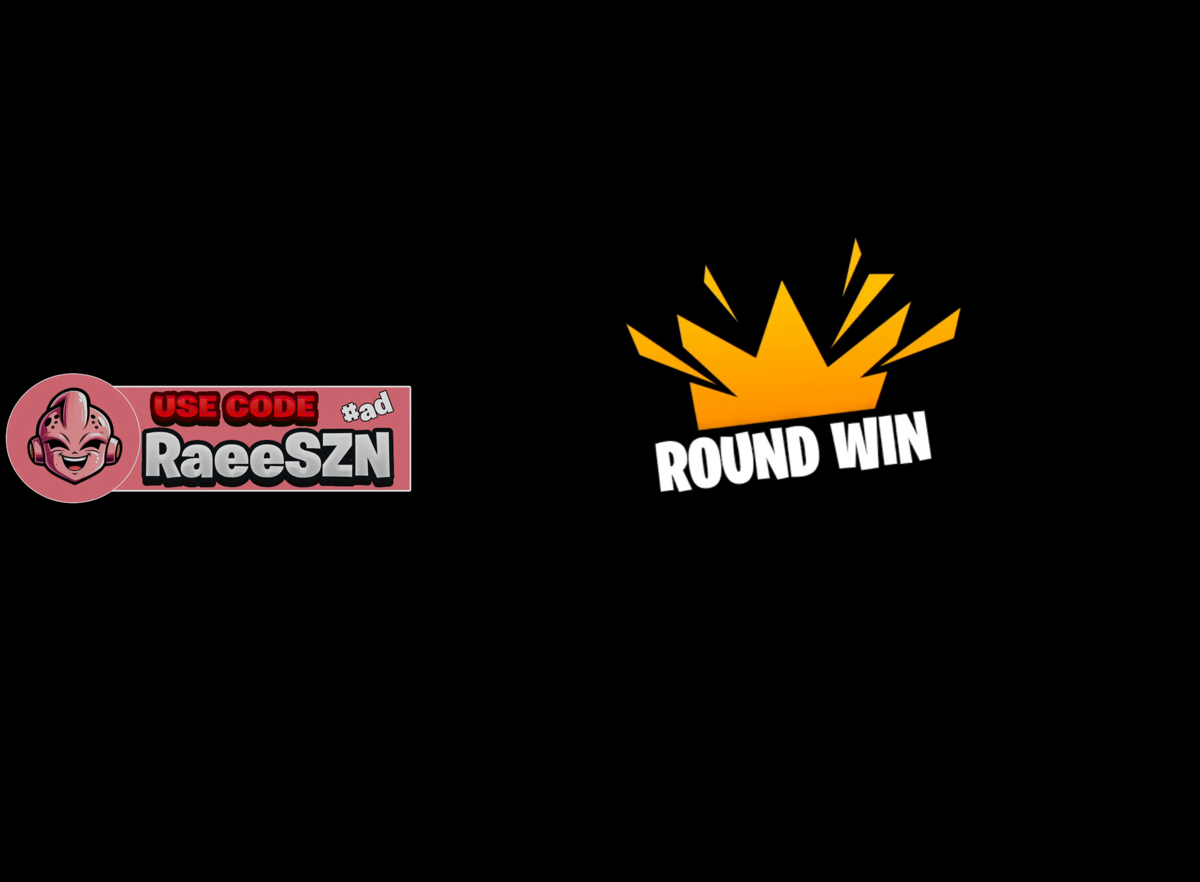
{"keys": [], "mouse": [], "mouse_move": "left", "events": []}
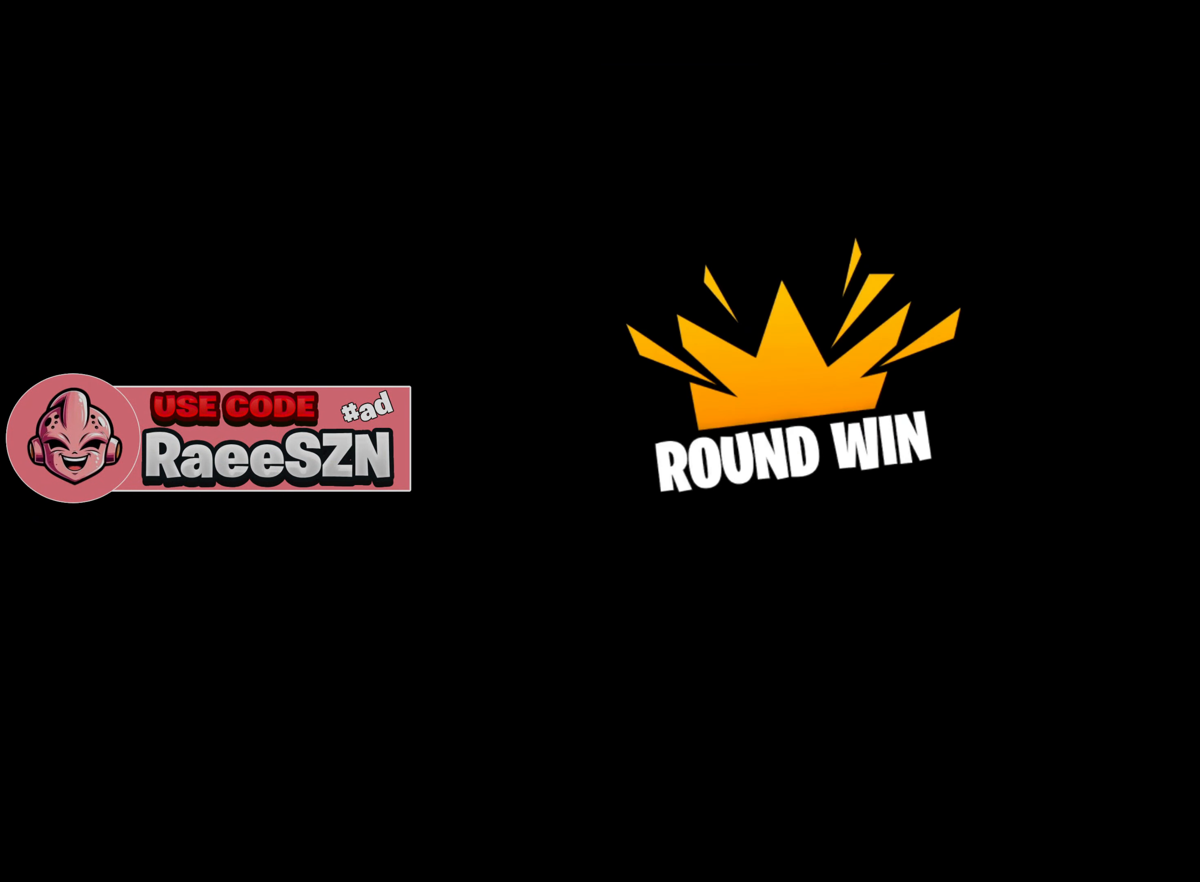
{"keys": [], "mouse": [], "mouse_move": "still", "events": []}
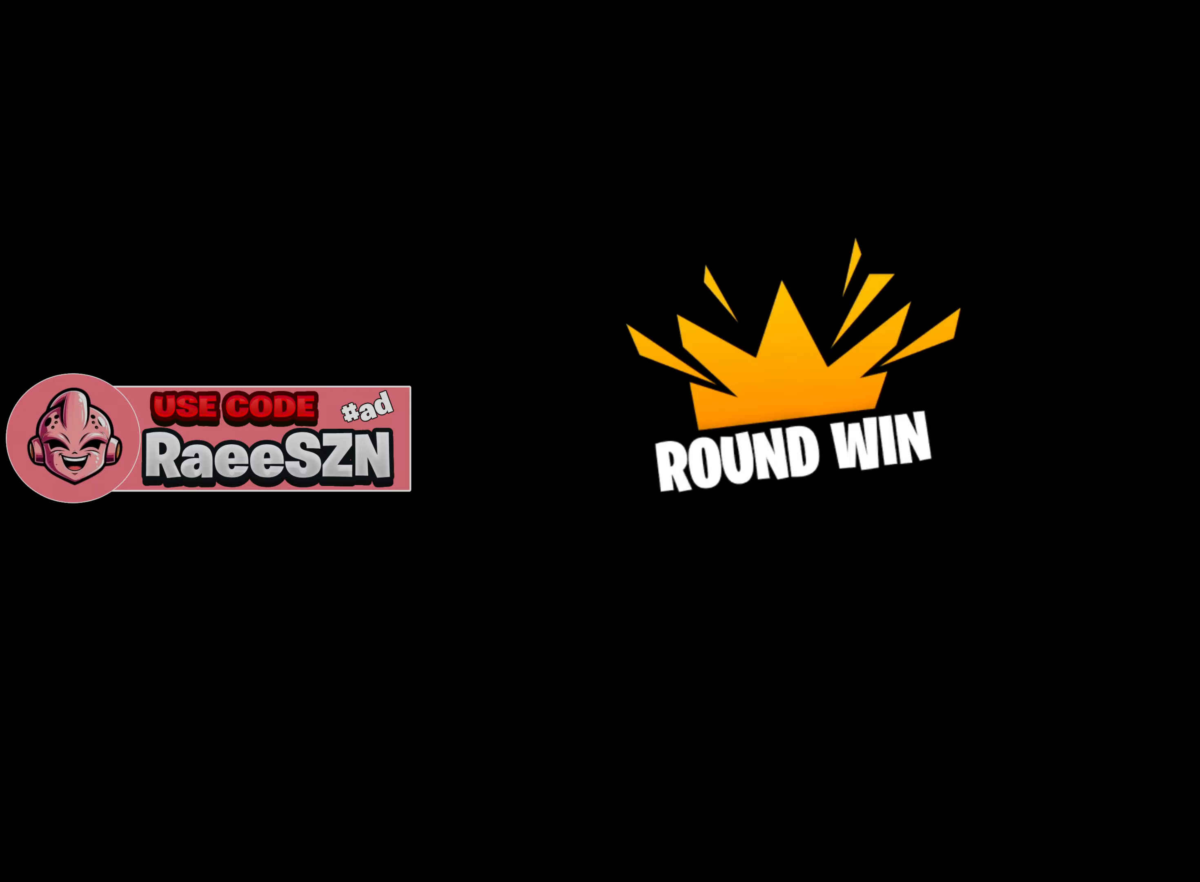
{"keys": [], "mouse": [], "mouse_move": "right", "events": []}
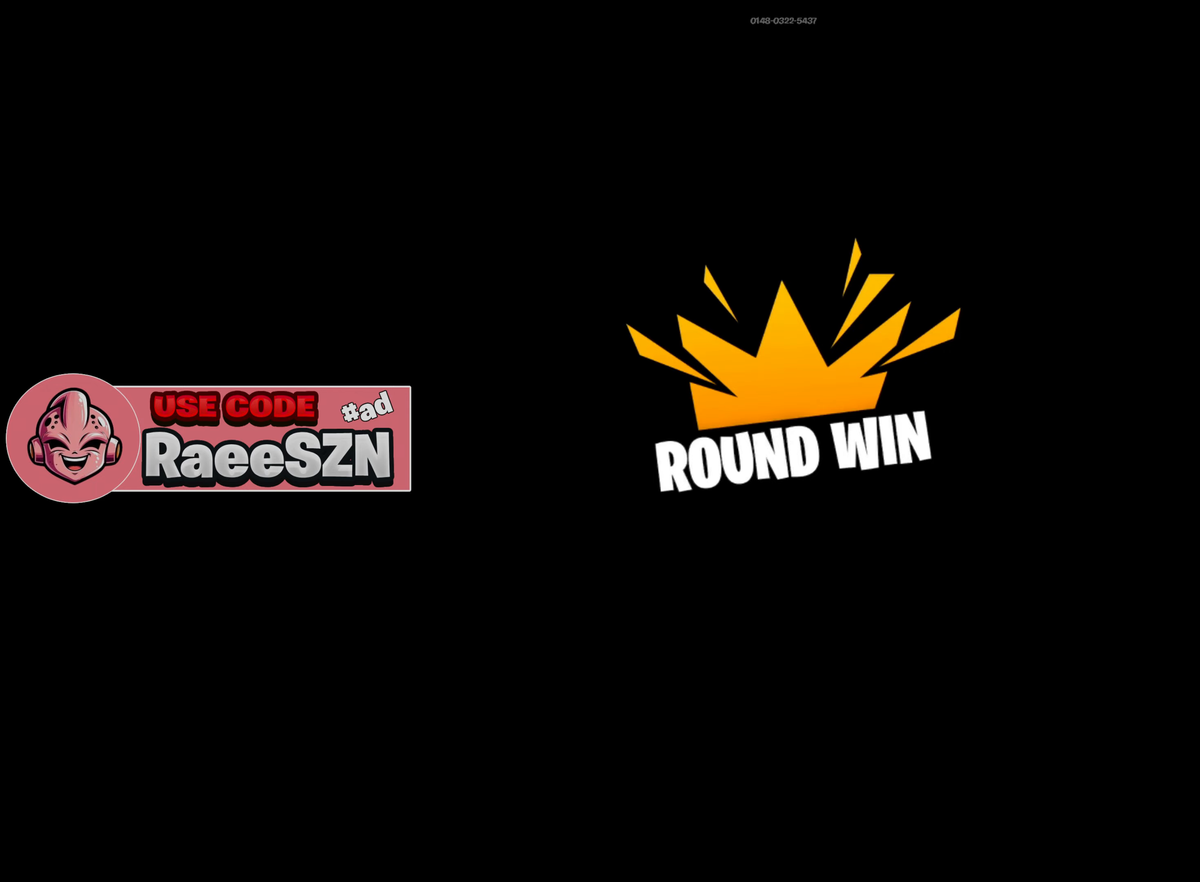
{"keys": ["a"], "mouse": ["left"], "mouse_move": "left", "events": [[100, "e", "down"], [201, "e", "up"], [251, "mouse_left", "down"], [334, "a", "down"]]}
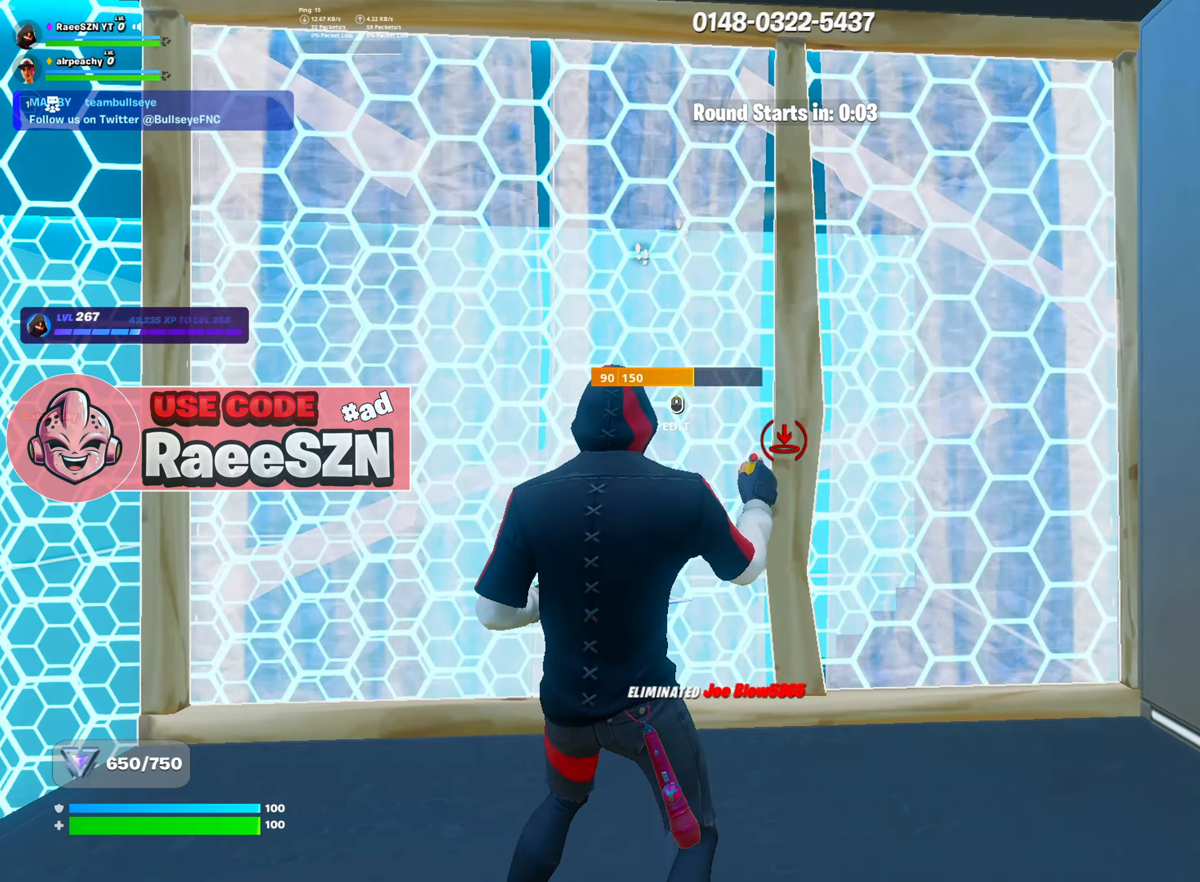
{"keys": [], "mouse": [], "mouse_move": "still", "events": [[33, "mouse_left", "up"], [117, "a", "up"], [117, "mouse_wheel", "down"], [217, "mouse_wheel", "up"], [300, "mouse_left", "down"], [350, "mouse_left", "up"]]}
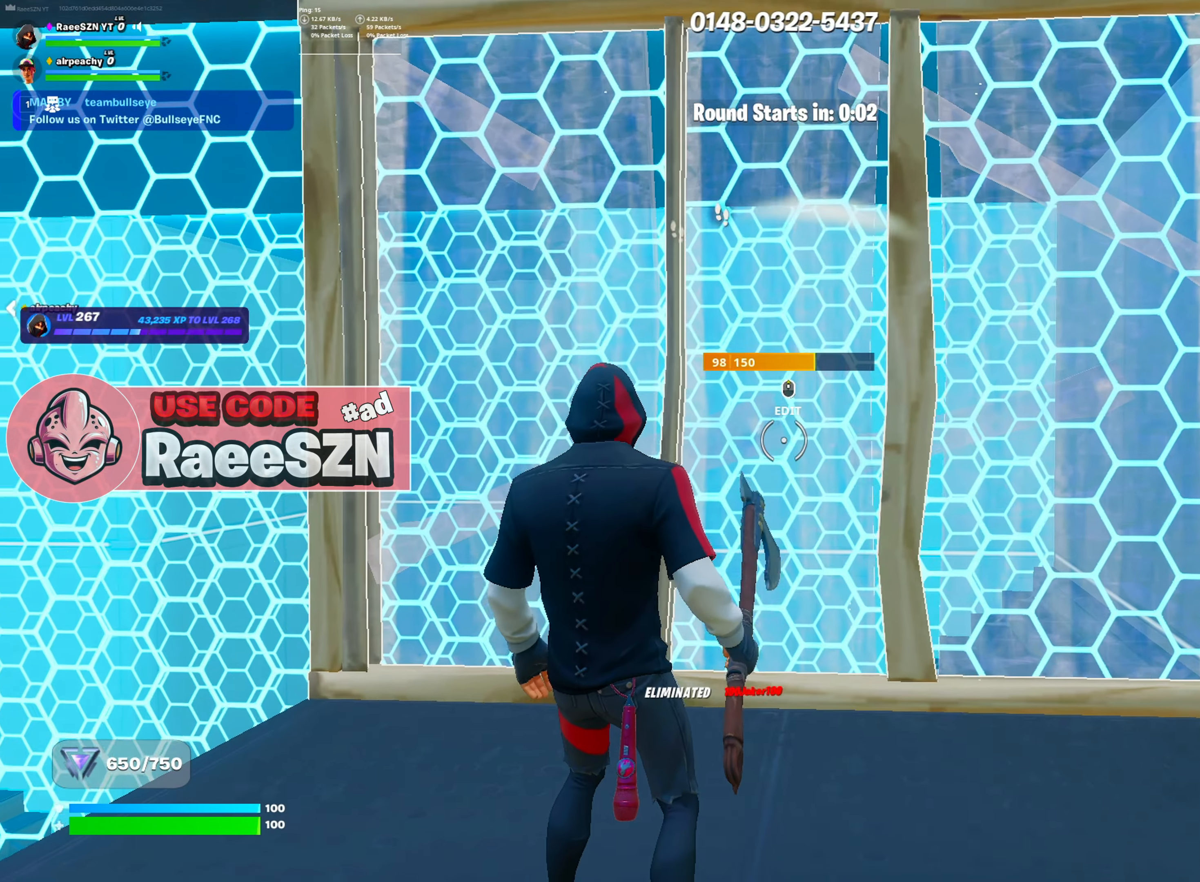
{"keys": ["w"], "mouse": ["wheel"], "mouse_move": "up-right", "events": [[284, "w", "down"], [367, "mouse_wheel", "down"]]}
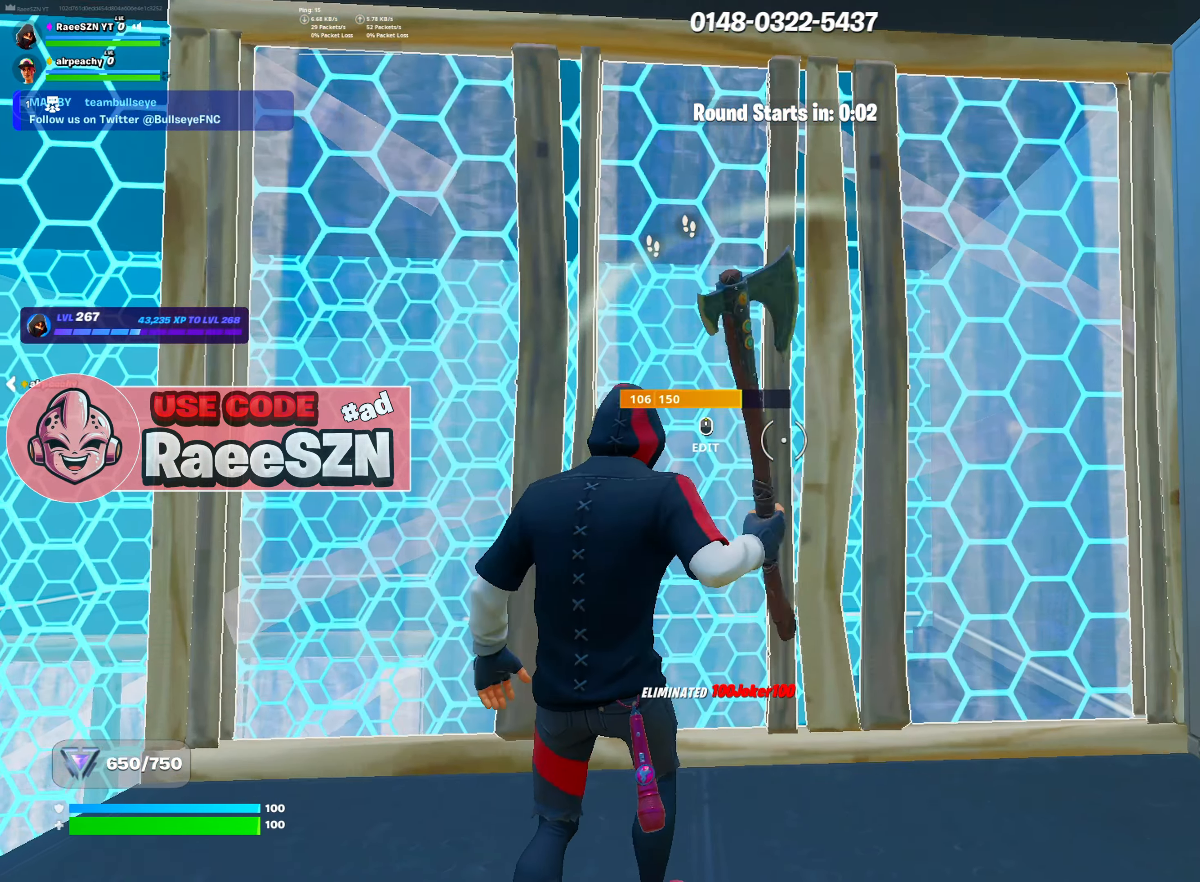
{"keys": ["w"], "mouse": ["left"], "mouse_move": "left", "events": [[17, "mouse_wheel", "up"], [150, "r", "down"], [200, "mouse_left", "down"], [300, "r", "up"], [350, "mouse_left", "up"], [400, "e", "down"], [434, "mouse_left", "down"], [484, "e", "up"]]}
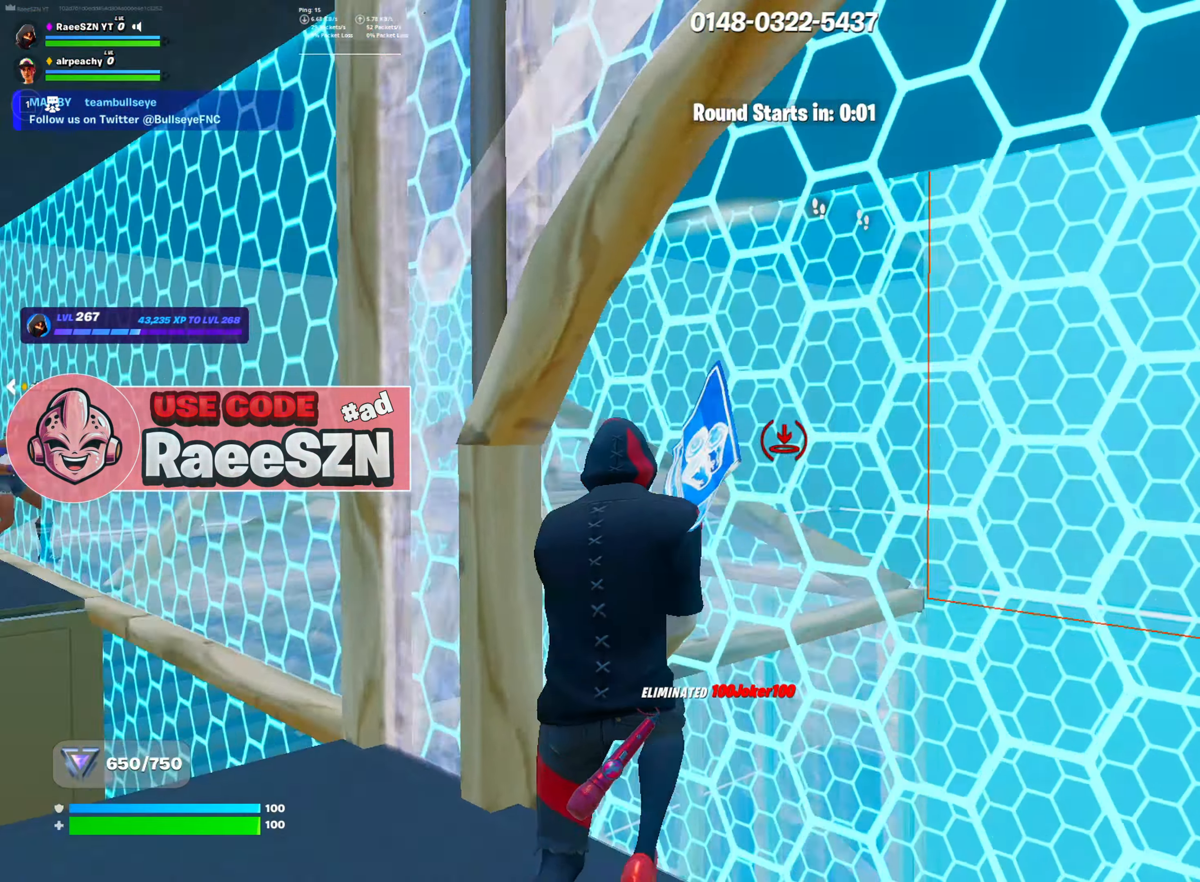
{"keys": [], "mouse": [], "mouse_move": "right", "events": [[67, "q", "down"], [167, "q", "up"], [217, "e", "down"], [267, "w", "up"], [301, "e", "up"], [501, "mouse_left", "up"]]}
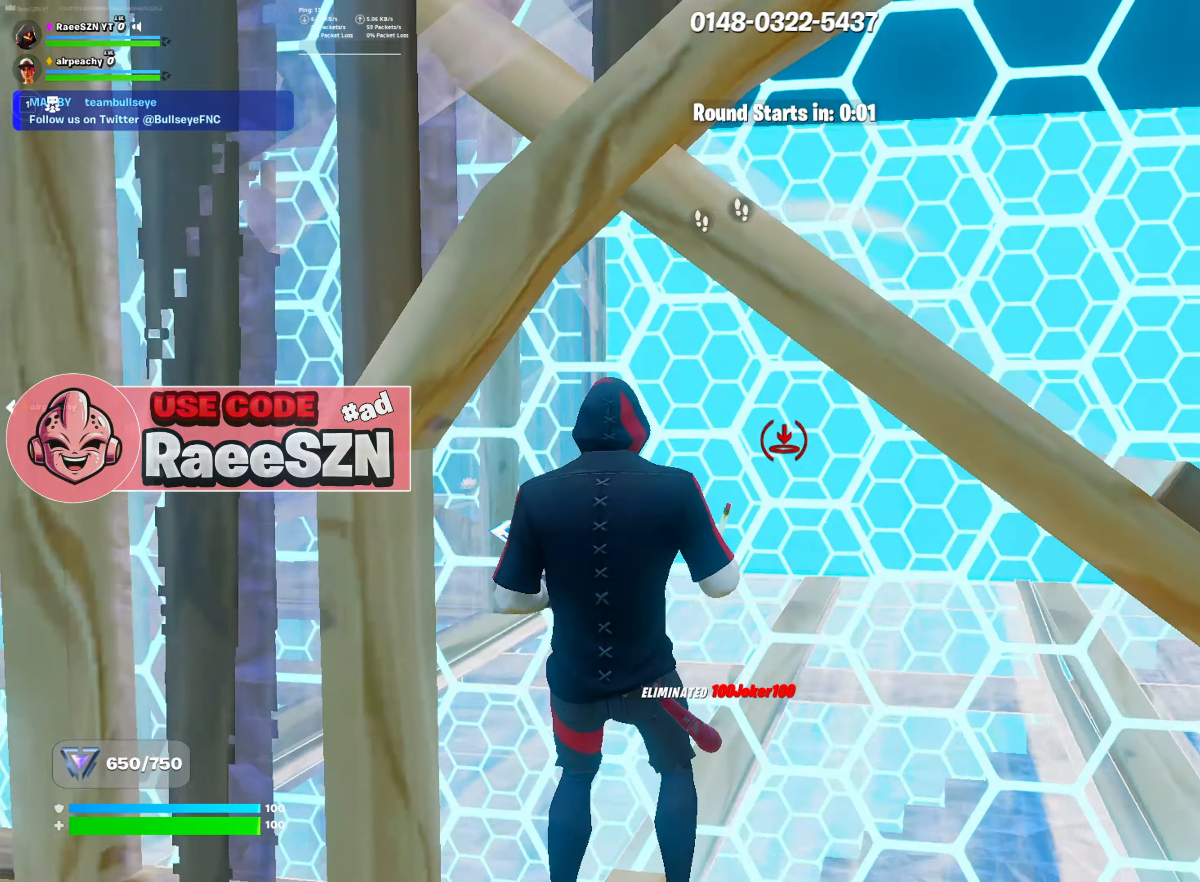
{"keys": ["a"], "mouse": [], "mouse_move": "right", "events": [[133, "mouse_wheel", "down"], [267, "mouse_wheel", "up"], [317, "a", "down"]]}
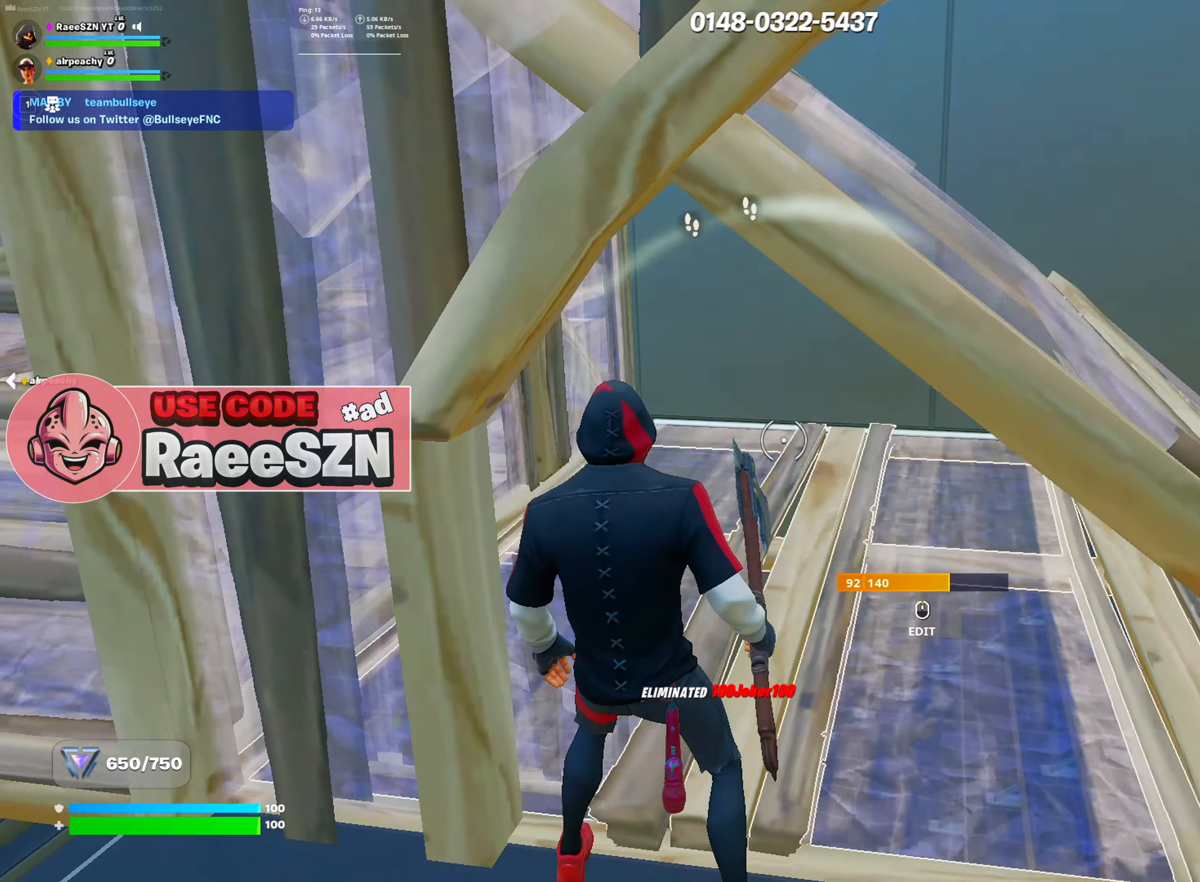
{"keys": ["w"], "mouse": [], "mouse_move": "left", "events": [[150, "a", "up"], [251, "w", "down"], [301, "mouse_left", "down"], [301, "r", "down"], [334, "mouse_left", "up"], [384, "r", "up"]]}
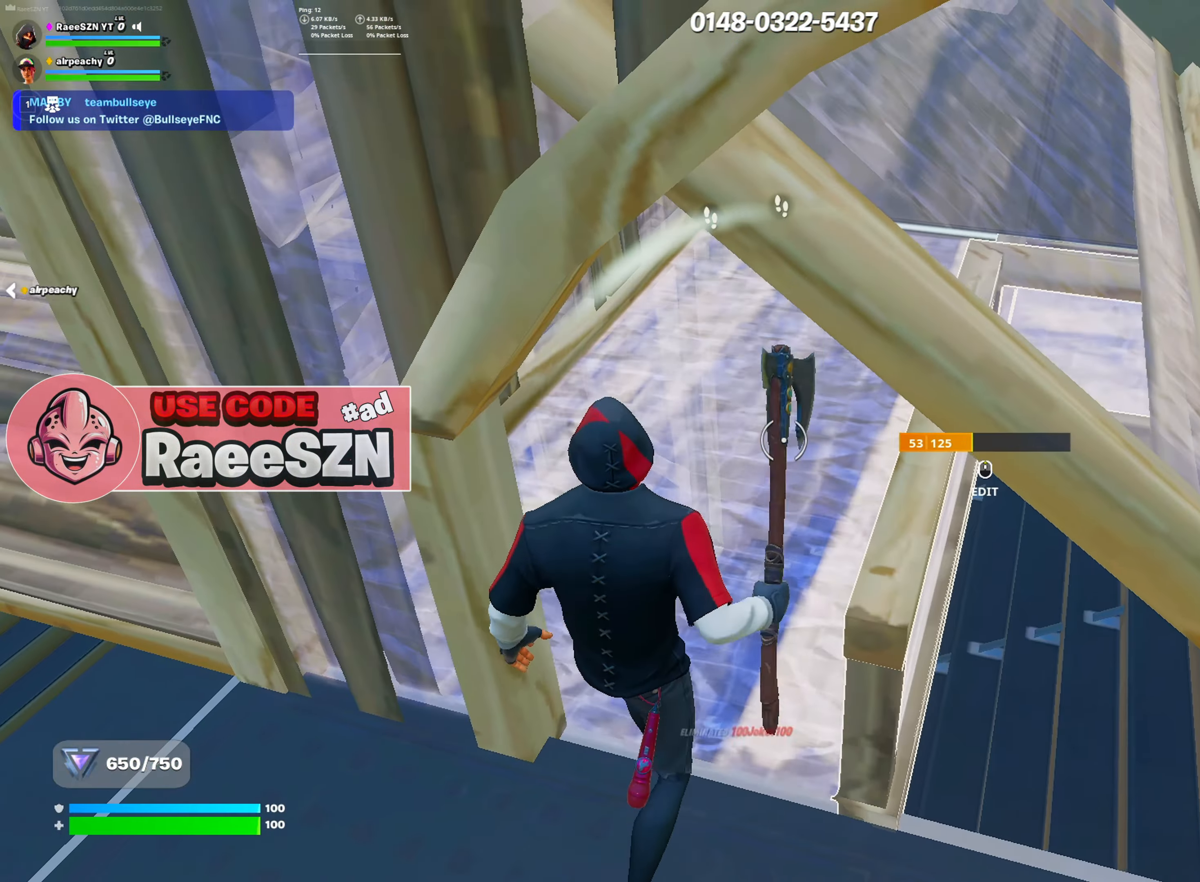
{"keys": ["w"], "mouse": ["left"], "mouse_move": "down-left", "events": [[117, "r", "down"], [167, "mouse_left", "down"], [217, "r", "up"], [267, "mouse_left", "up"], [317, "e", "down"], [350, "mouse_left", "down"], [400, "e", "up"]]}
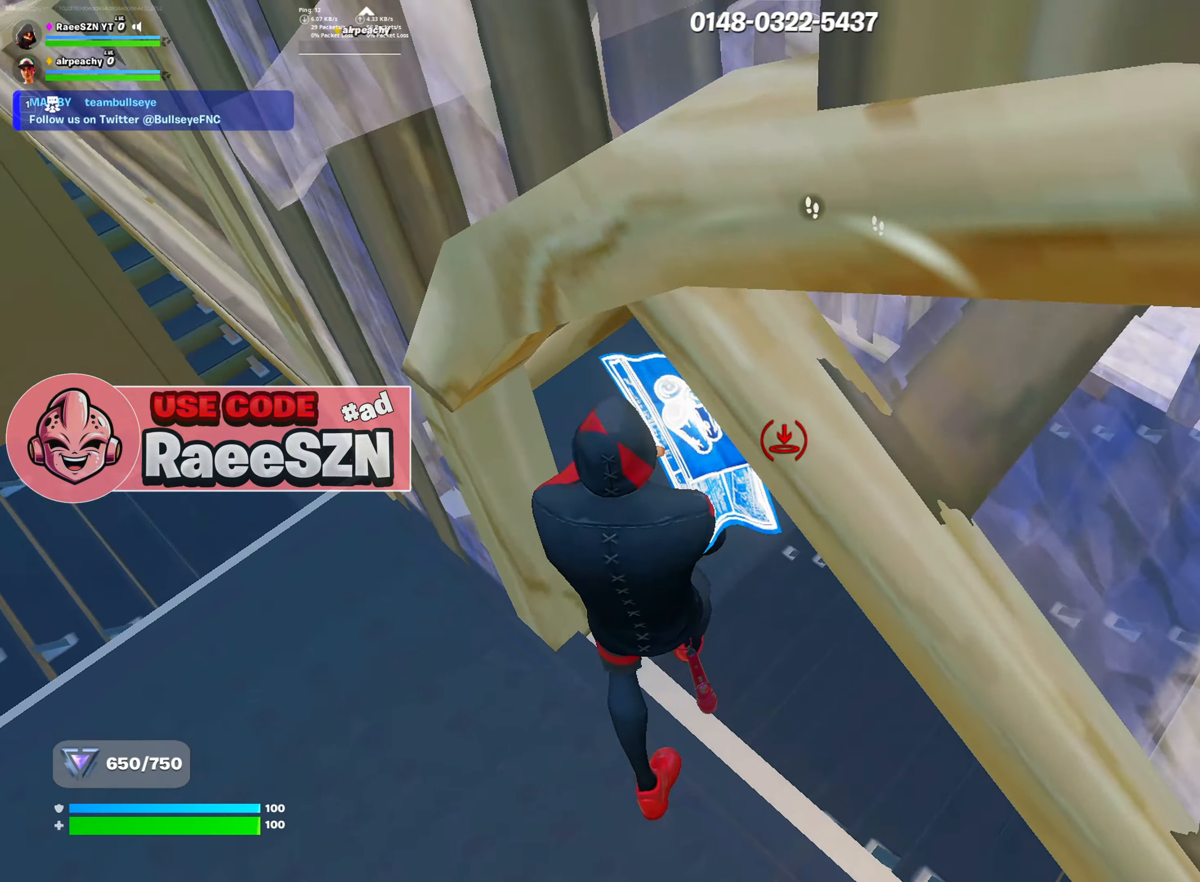
{"keys": ["e", "w"], "mouse": ["left"], "mouse_move": "down", "events": [[50, "d", "down"], [84, "mouse_left", "up"], [184, "d", "up"], [234, "mouse_wheel", "down"], [367, "mouse_wheel", "up"], [417, "e", "down"], [467, "mouse_left", "down"]]}
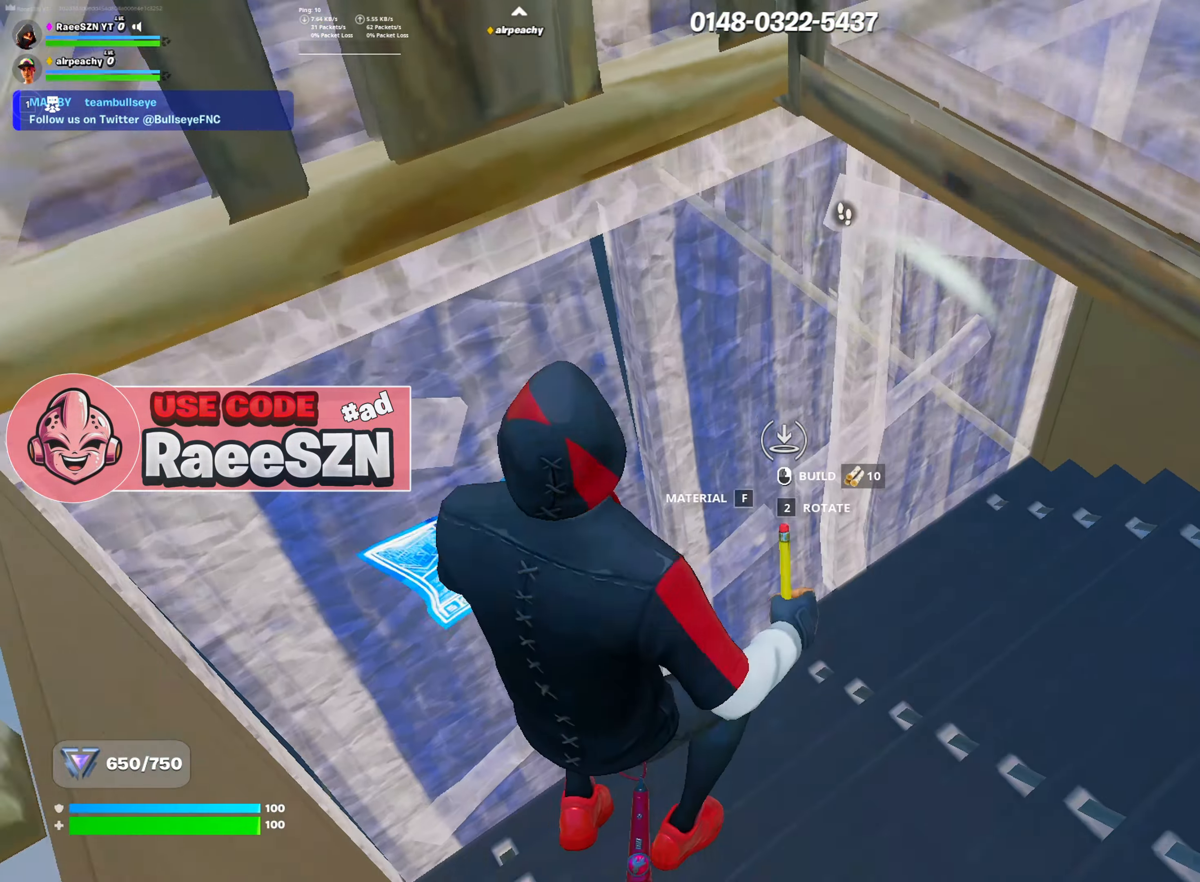
{"keys": ["w"], "mouse": [], "mouse_move": "down-right", "events": [[67, "e", "up"], [150, "mouse_left", "up"], [150, "r", "down"], [283, "mouse_left", "down"], [283, "r", "up"], [334, "mouse_left", "up"], [384, "3", "down"], [434, "3", "up"]]}
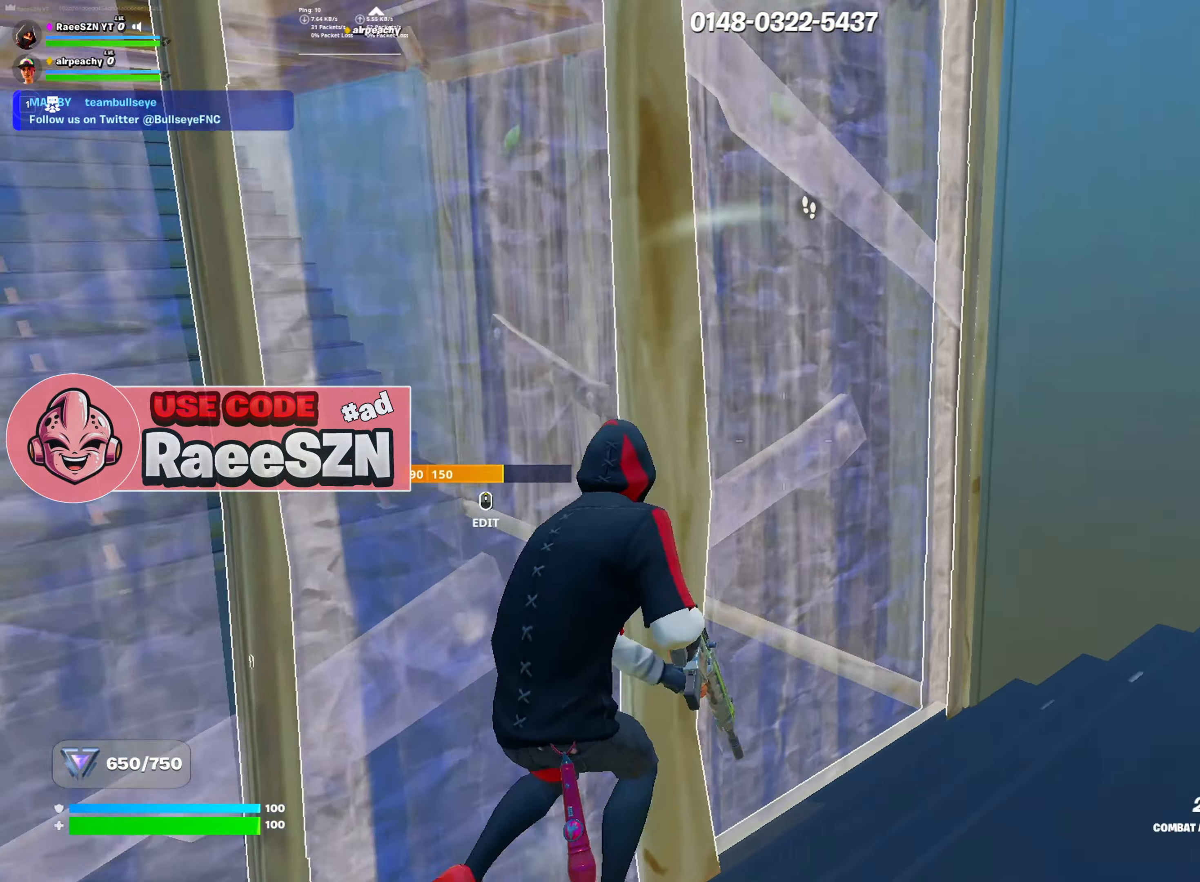
{"keys": ["a", "s"], "mouse": [], "mouse_move": "down-left", "events": [[167, "mouse_wheel", "down"], [217, "w", "up"], [267, "a", "down"], [301, "mouse_wheel", "up"], [351, "s", "down"]]}
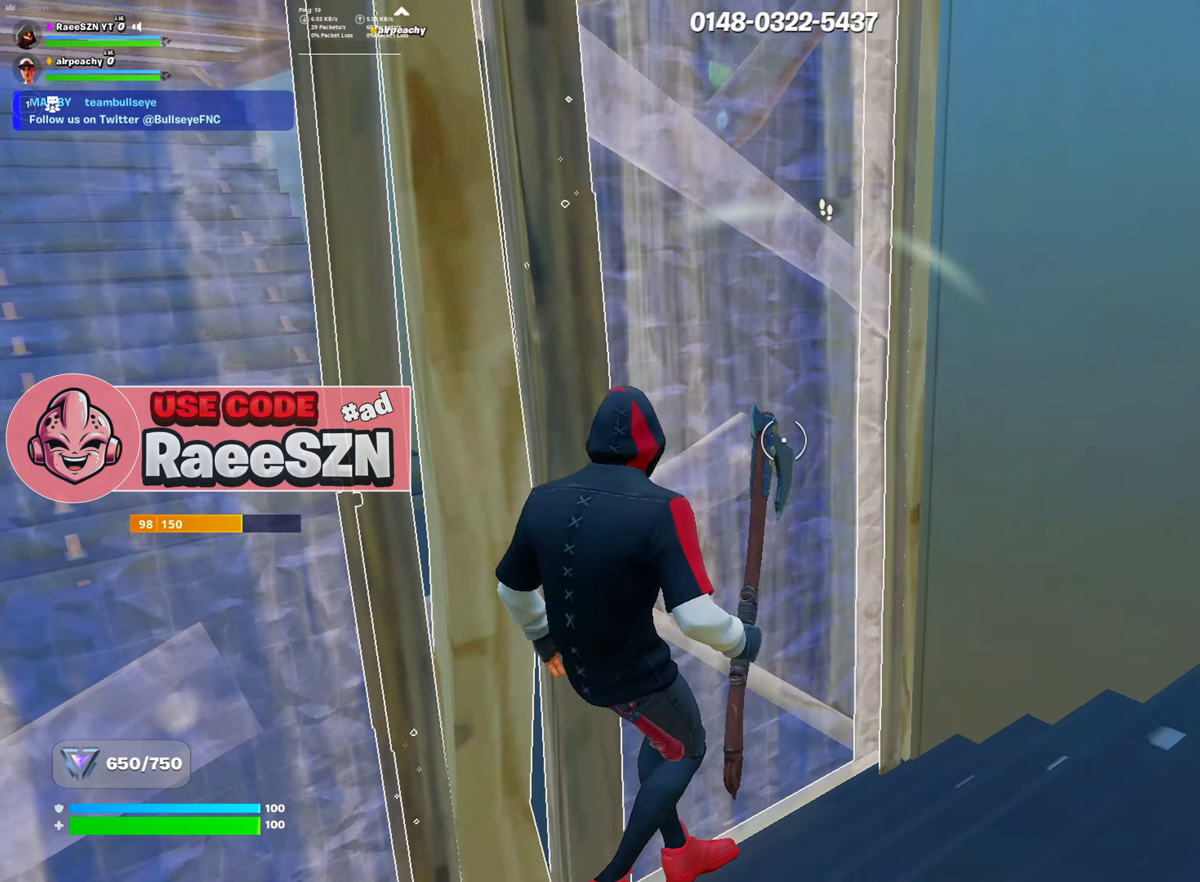
{"keys": ["s"], "mouse": [], "mouse_move": "down-left", "events": [[83, "r", "down"], [183, "mouse_left", "down"], [233, "r", "up"], [317, "mouse_left", "up"], [367, "3", "down"], [417, "a", "up"], [467, "3", "up"]]}
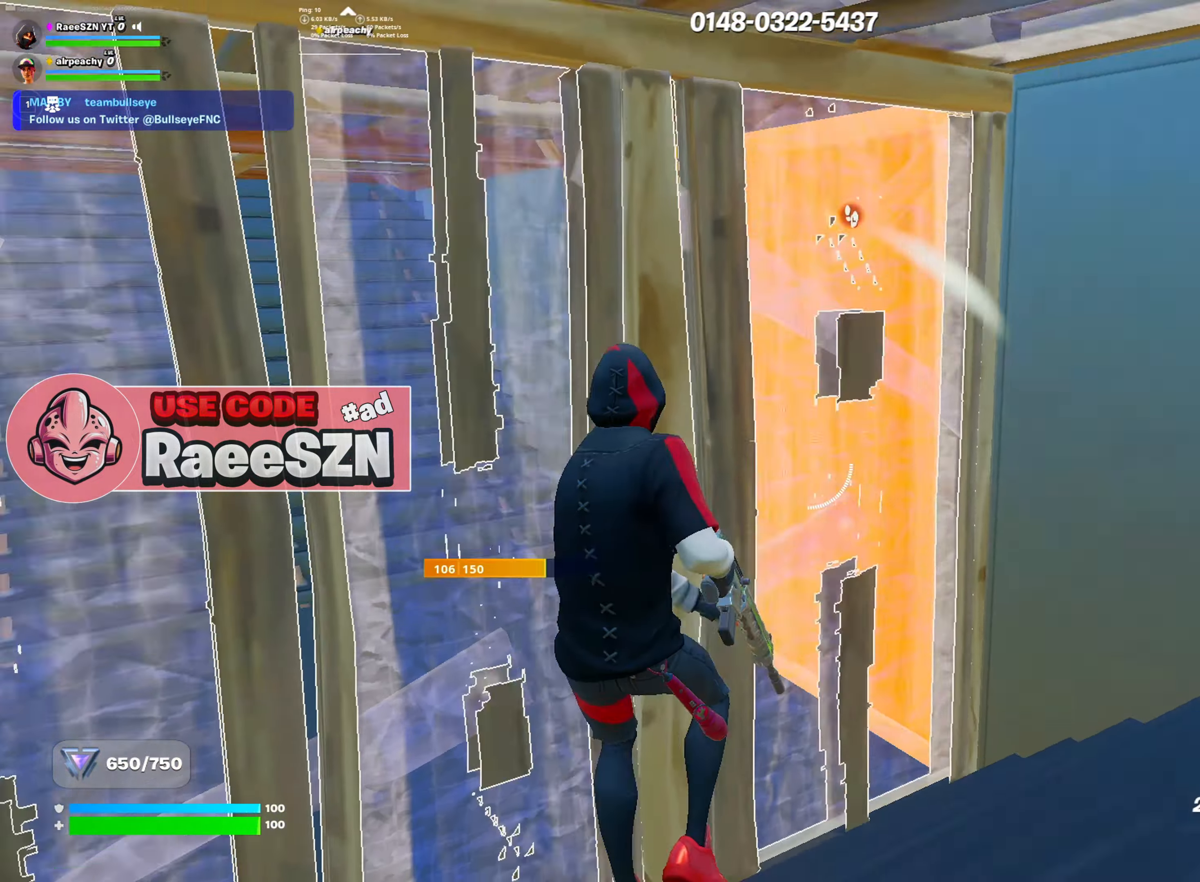
{"keys": ["3", "w"], "mouse": [], "mouse_move": "up-left", "events": [[100, "s", "up"], [201, "r", "down"], [301, "mouse_left", "down"], [334, "r", "up"], [384, "w", "down"], [434, "mouse_left", "up"], [484, "3", "down"]]}